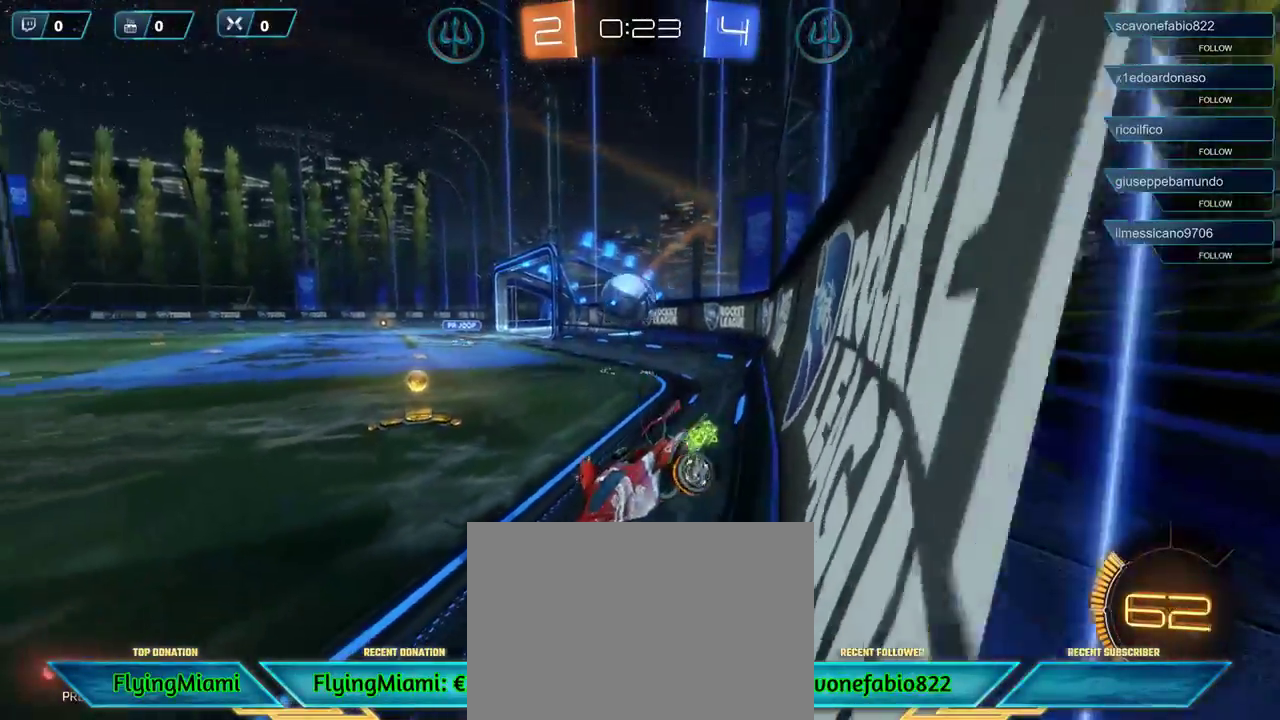
Gameplay with a controller (Xbox layout); each line is a JSON object with the inputs held at the frame after it. "events" lists button and stick changes between this image and that frame as [ms after this image, input, new state], when the widget could be followed in between.
{"buttons": ["R1", "R2"], "left_stick": "right", "right_stick": "center", "events": [[17, "R1", "up"], [250, "R1", "down"]]}
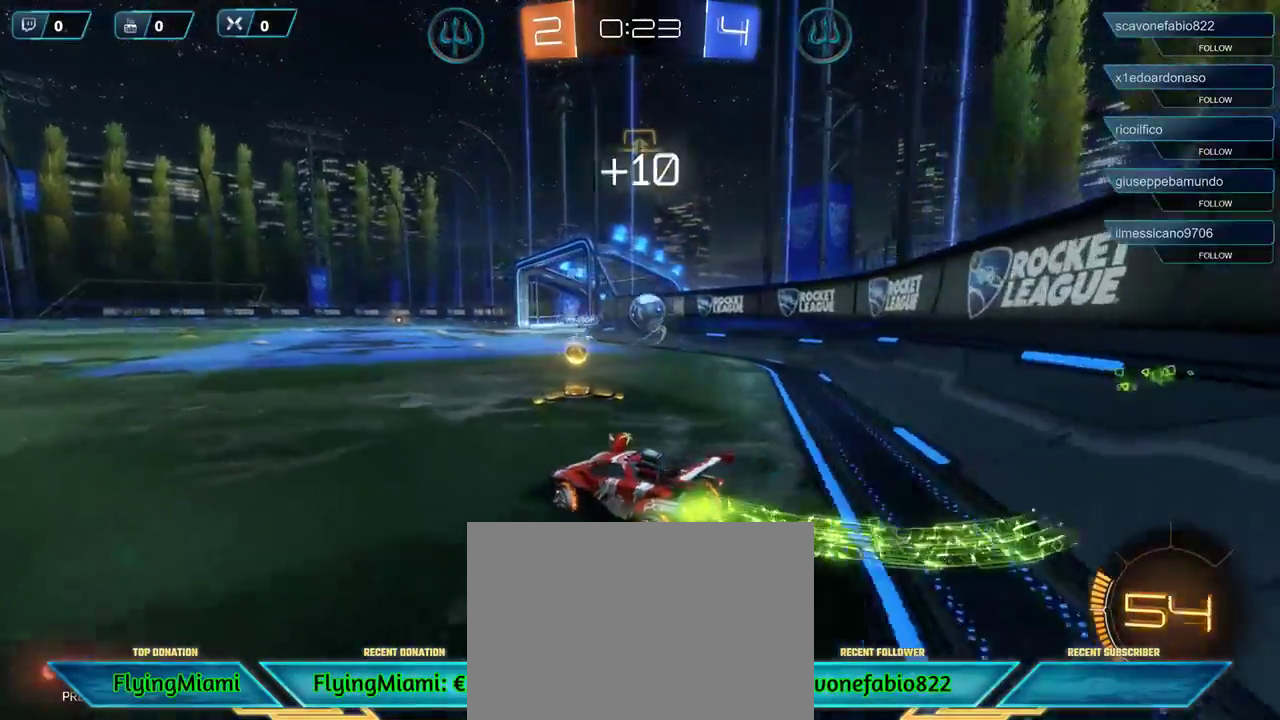
{"buttons": ["R2"], "left_stick": "left", "right_stick": "center", "events": [[150, "R1", "up"], [217, "left_stick", "center"], [317, "left_stick", "left"]]}
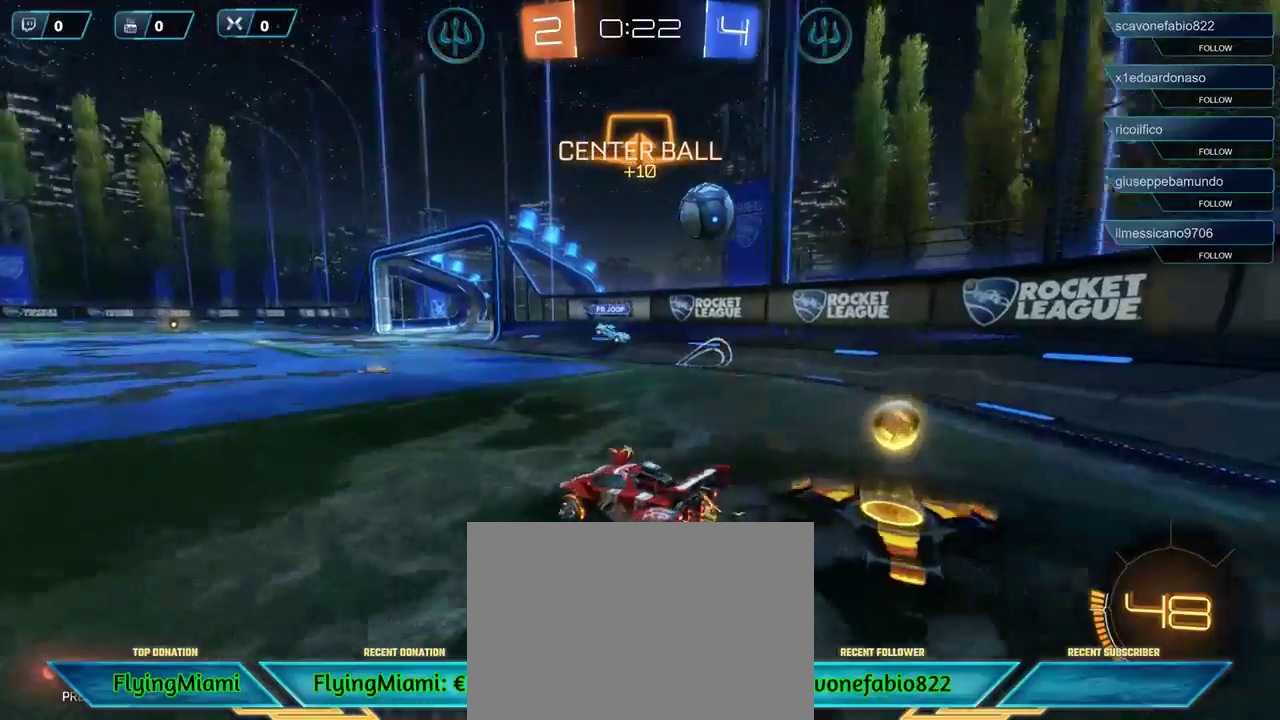
{"buttons": ["R2"], "left_stick": "left", "right_stick": "center", "events": [[83, "left_stick", "center"], [183, "left_stick", "left"]]}
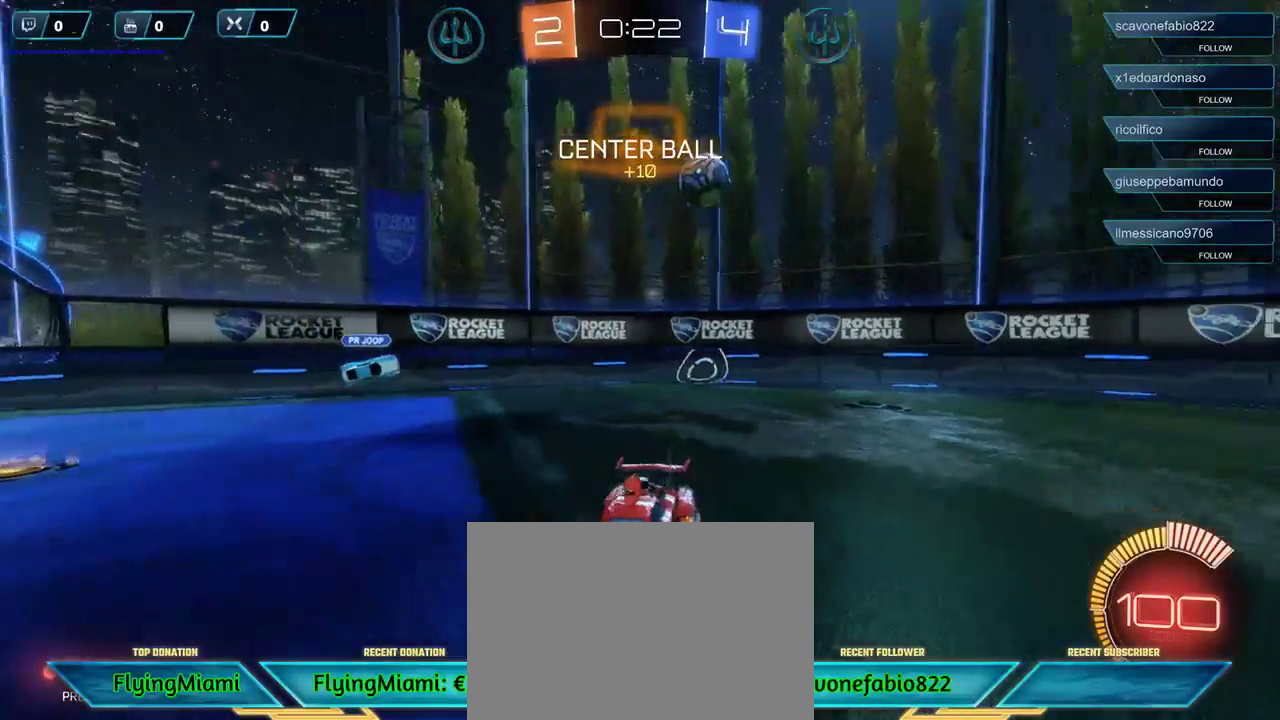
{"buttons": ["R2"], "left_stick": "left", "right_stick": "center", "events": [[350, "X", "down"], [450, "X", "up"]]}
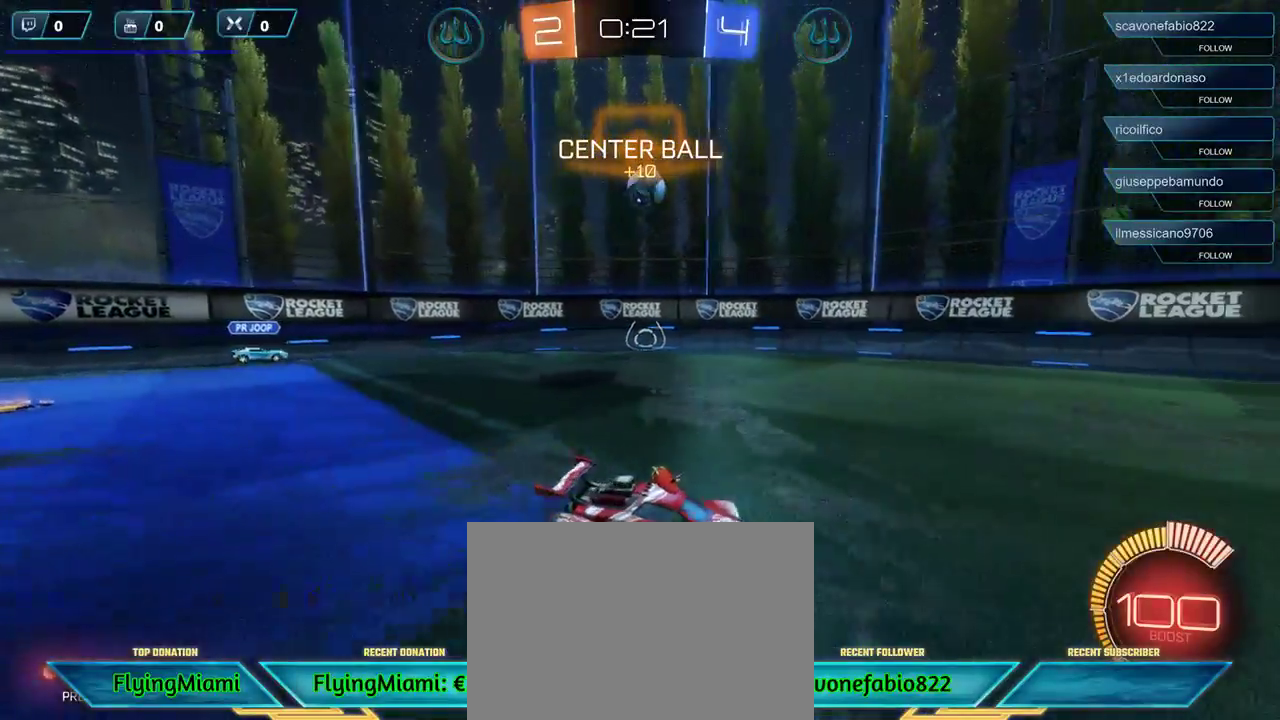
{"buttons": ["R2"], "left_stick": "left", "right_stick": "center", "events": [[217, "left_stick", "center"], [483, "left_stick", "left"]]}
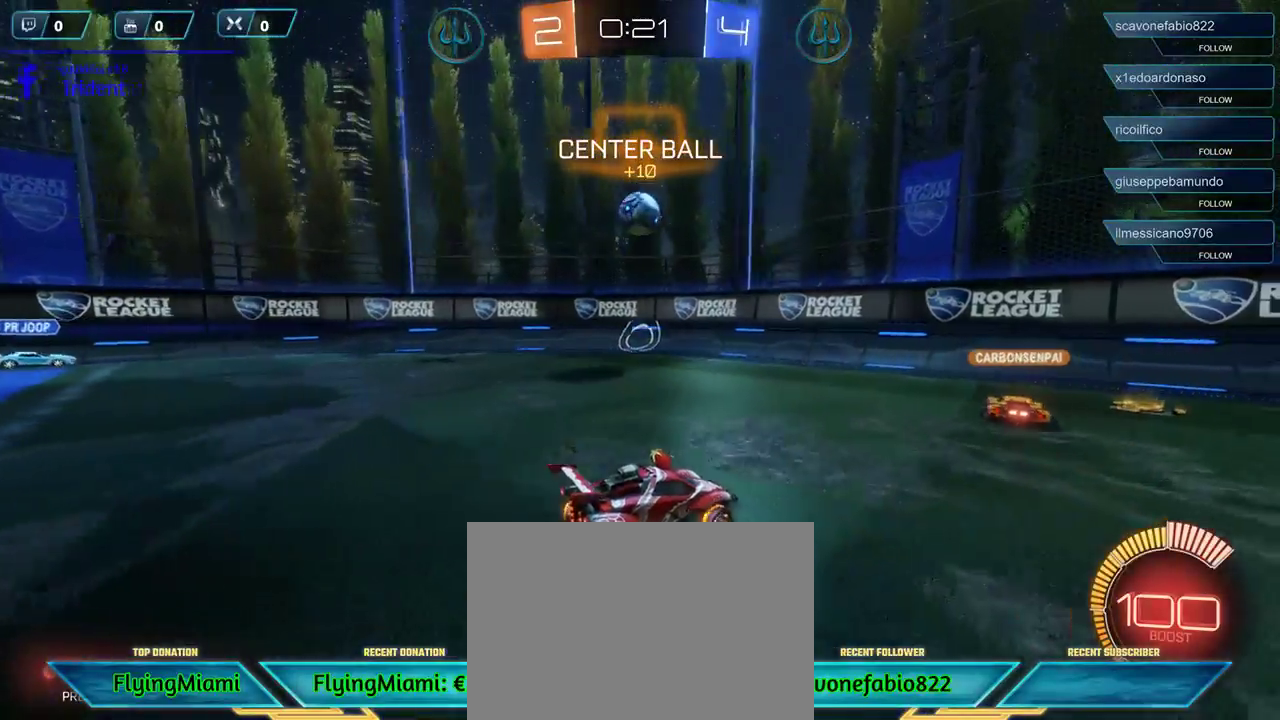
{"buttons": ["R2"], "left_stick": "right", "right_stick": "center", "events": [[250, "left_stick", "right"], [317, "R2", "up"], [417, "R2", "down"]]}
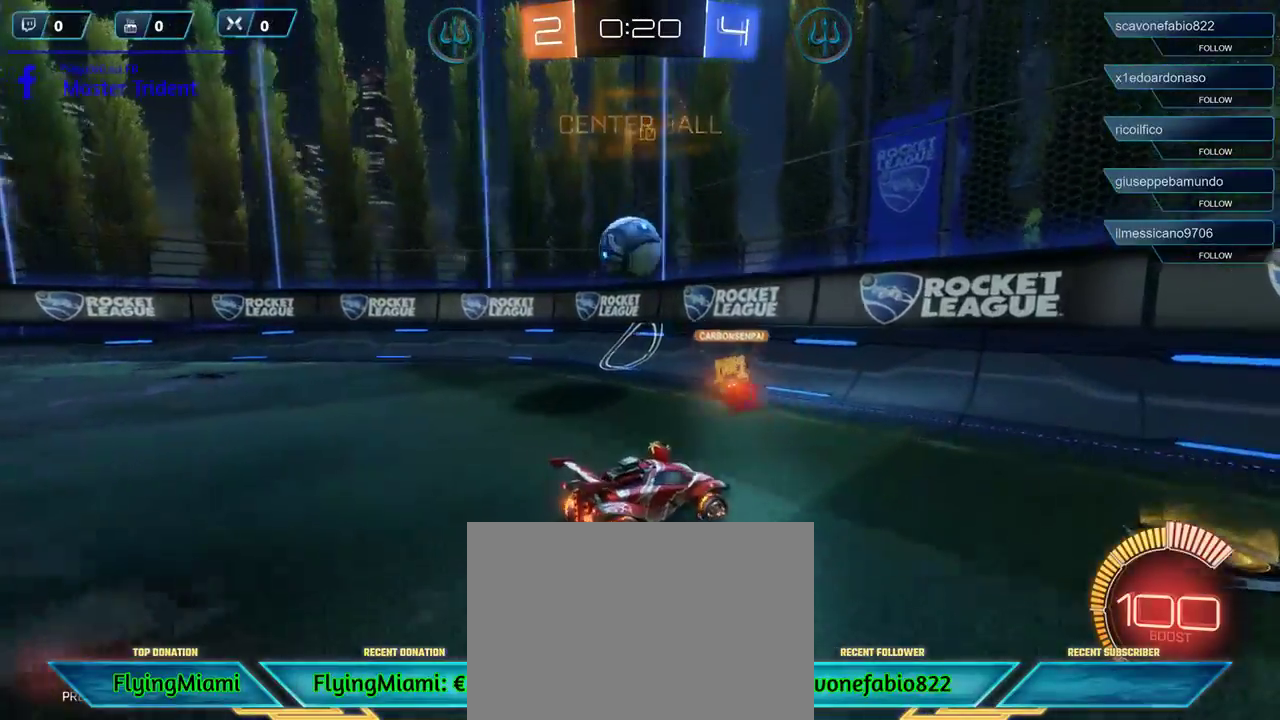
{"buttons": ["R2"], "left_stick": "right", "right_stick": "center", "events": []}
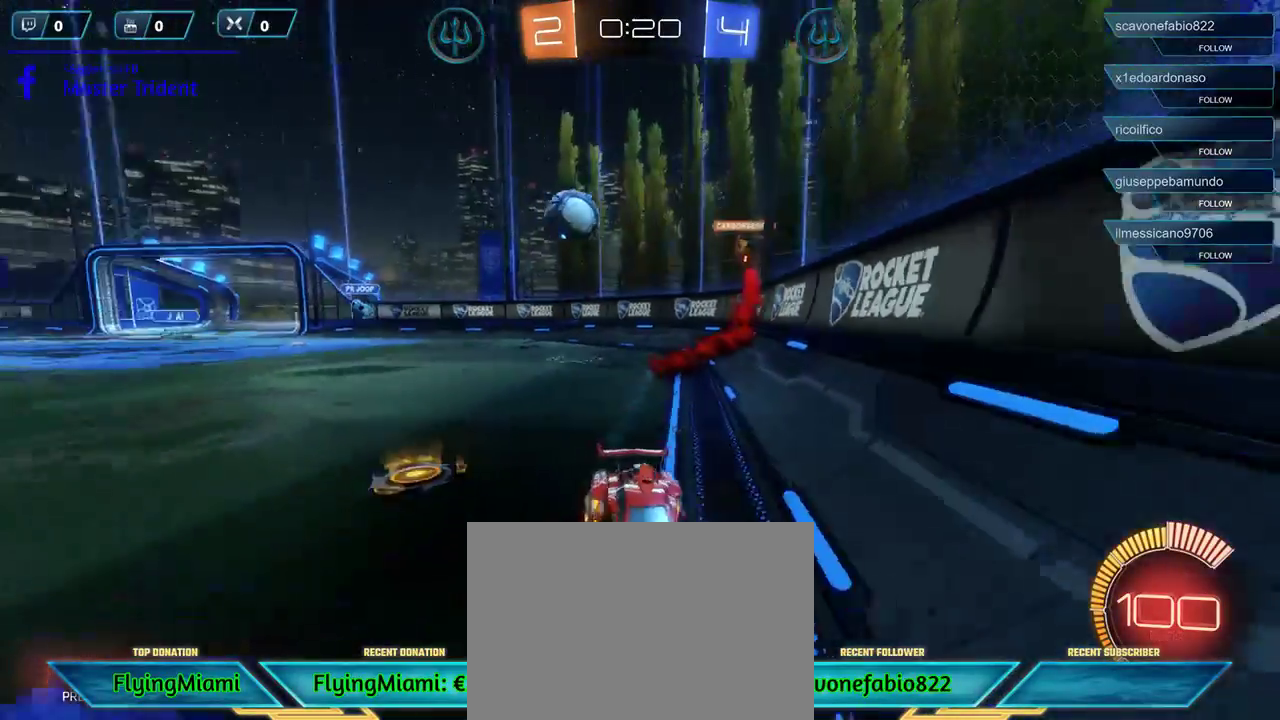
{"buttons": ["R2"], "left_stick": "right", "right_stick": "center", "events": []}
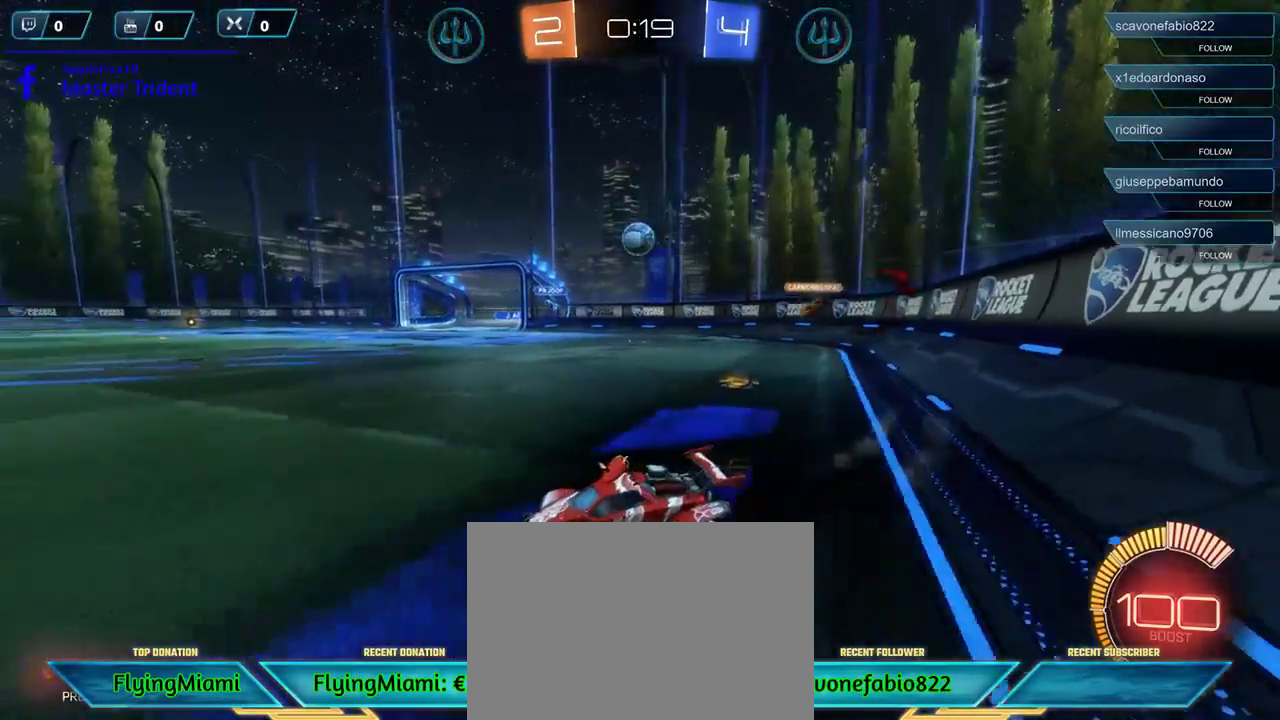
{"buttons": ["R2"], "left_stick": "left", "right_stick": "center", "events": [[183, "left_stick", "center"], [250, "left_stick", "left"]]}
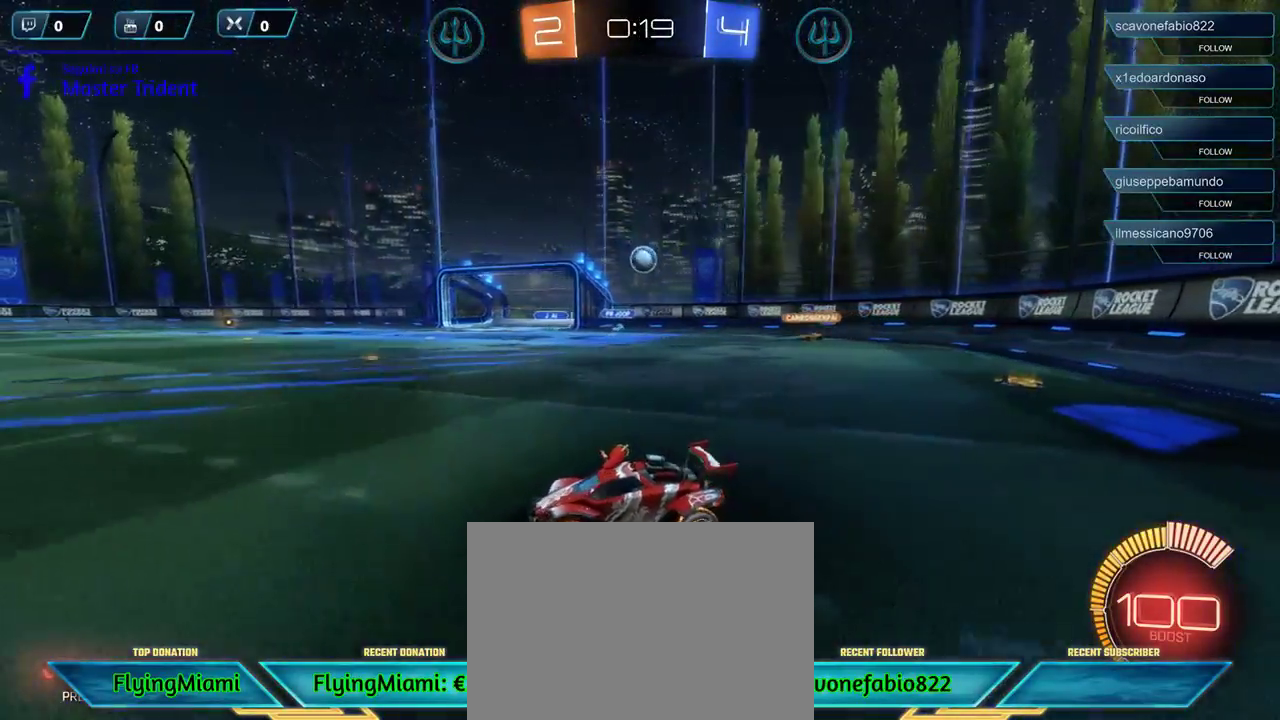
{"buttons": ["R2"], "left_stick": "right", "right_stick": "center", "events": [[83, "left_stick", "center"], [283, "left_stick", "right"]]}
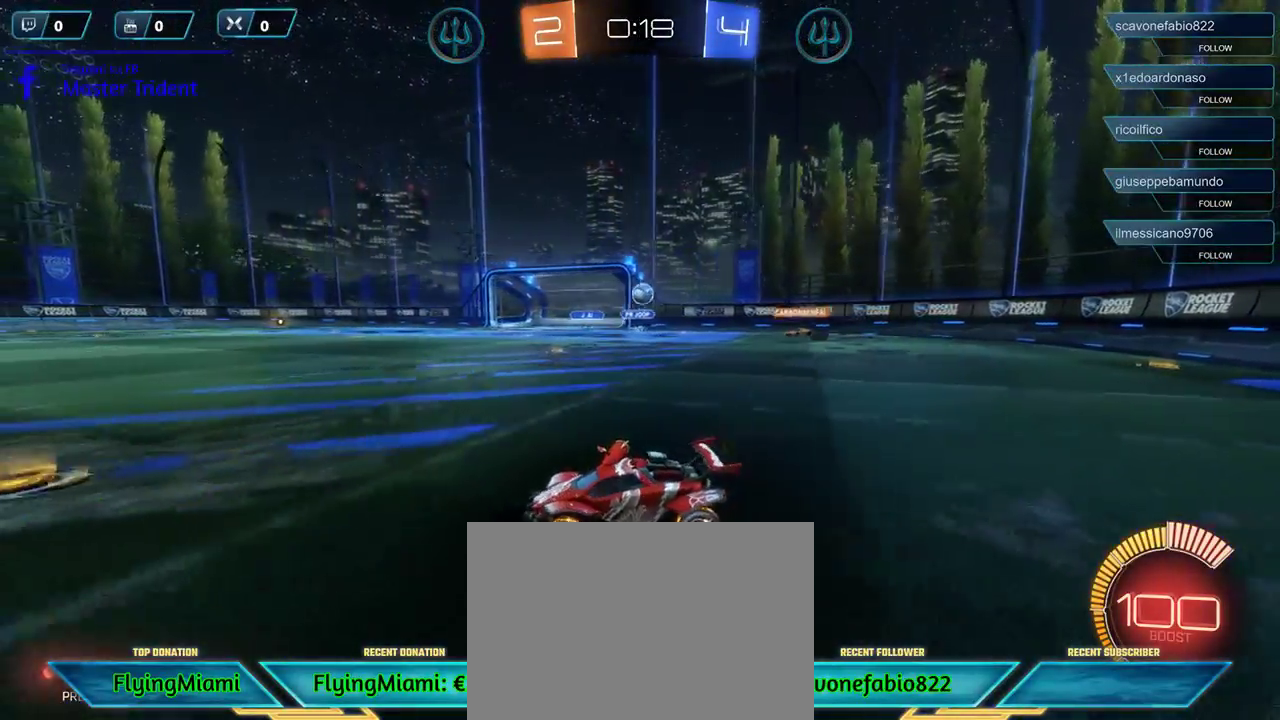
{"buttons": ["R2"], "left_stick": "center", "right_stick": "center", "events": [[217, "left_stick", "center"]]}
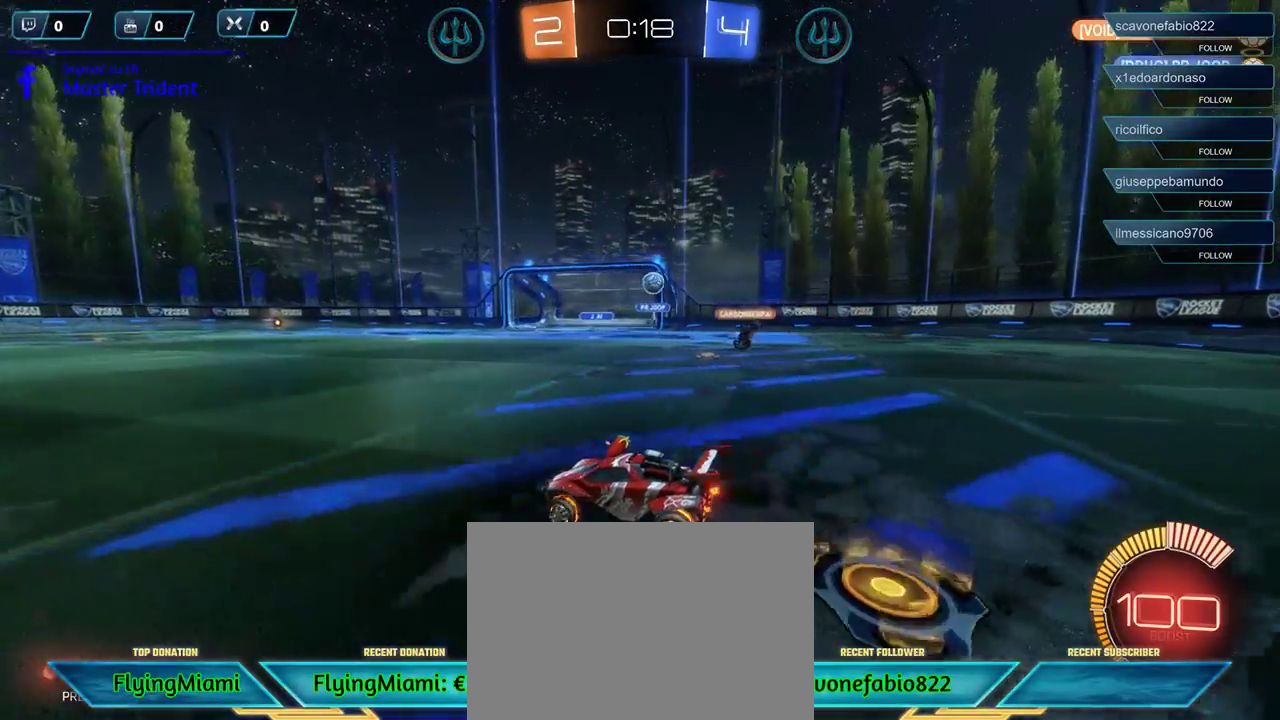
{"buttons": ["R2"], "left_stick": "right", "right_stick": "center", "events": [[50, "left_stick", "right"], [217, "R1", "down"], [417, "R1", "up"]]}
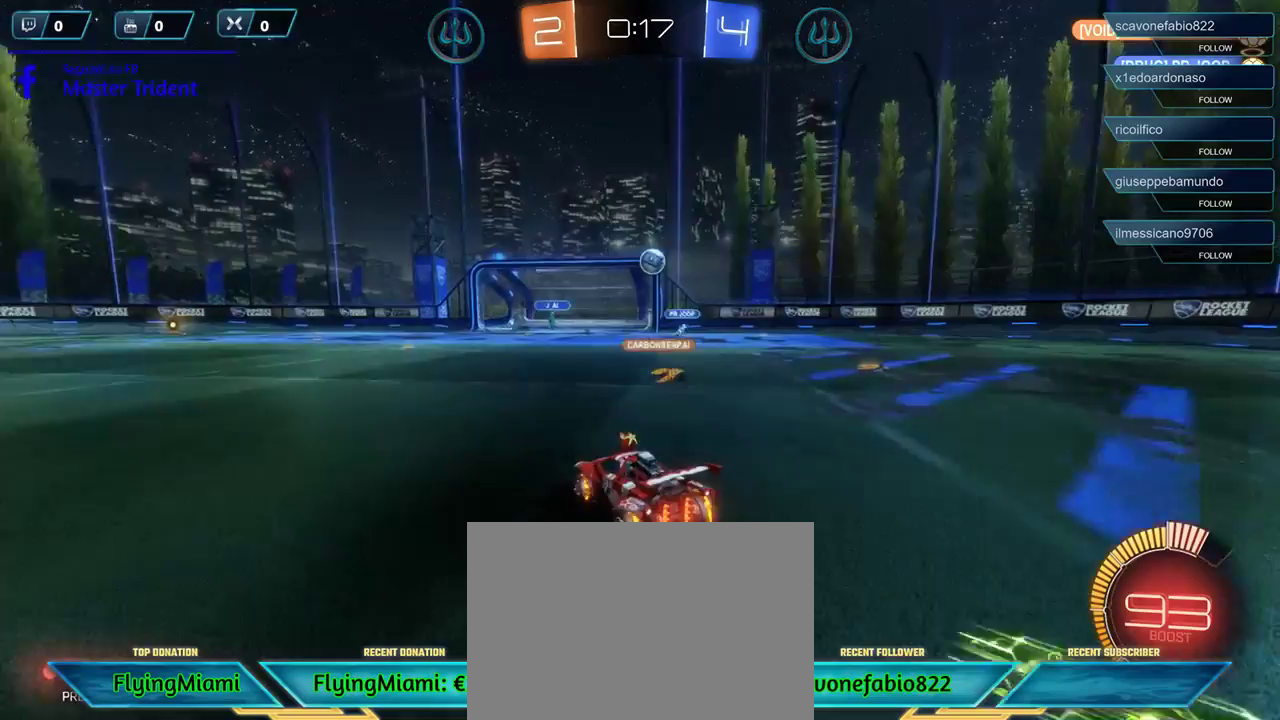
{"buttons": ["R1", "R2"], "left_stick": "center", "right_stick": "center", "events": [[217, "R1", "down"], [250, "A", "down"], [317, "L3", "down"], [317, "left_stick", "down"], [383, "L3", "up"], [417, "A", "up"], [450, "left_stick", "center"]]}
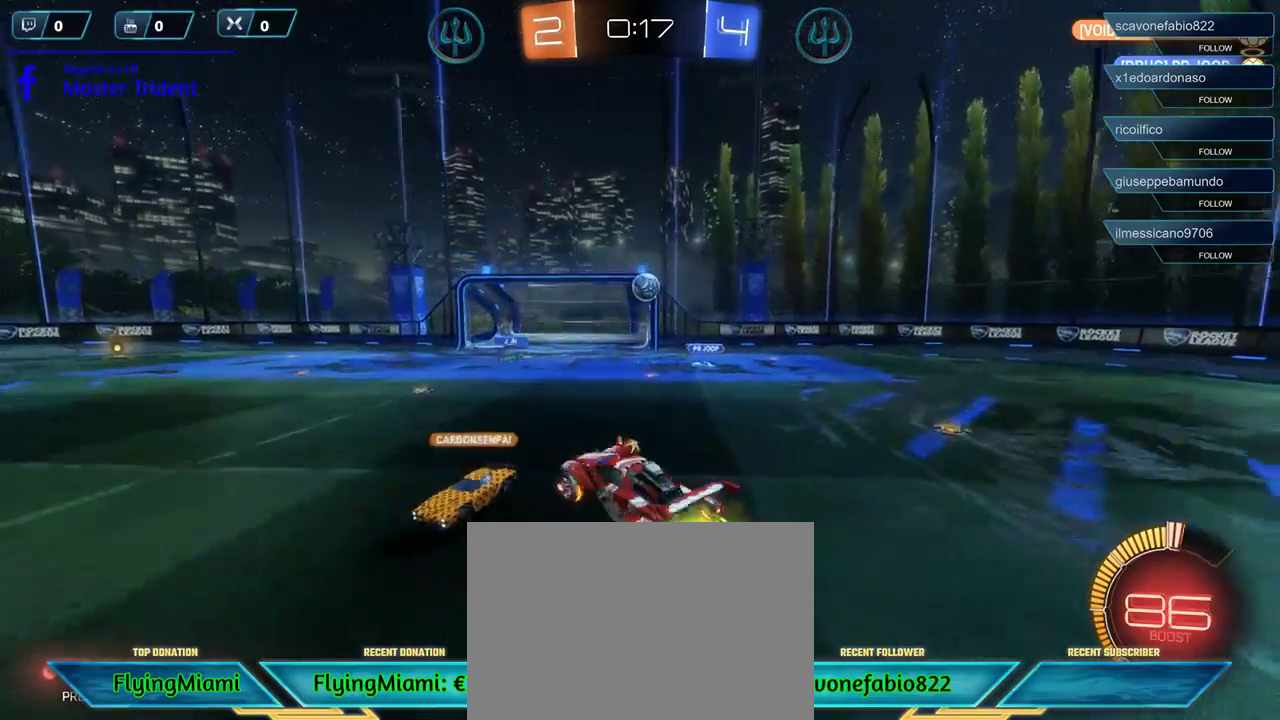
{"buttons": ["A"], "left_stick": "right", "right_stick": "center", "events": [[183, "left_stick", "up"], [250, "left_stick", "up-right"], [317, "R1", "up"], [350, "left_stick", "right"], [417, "R2", "up"], [483, "A", "down"]]}
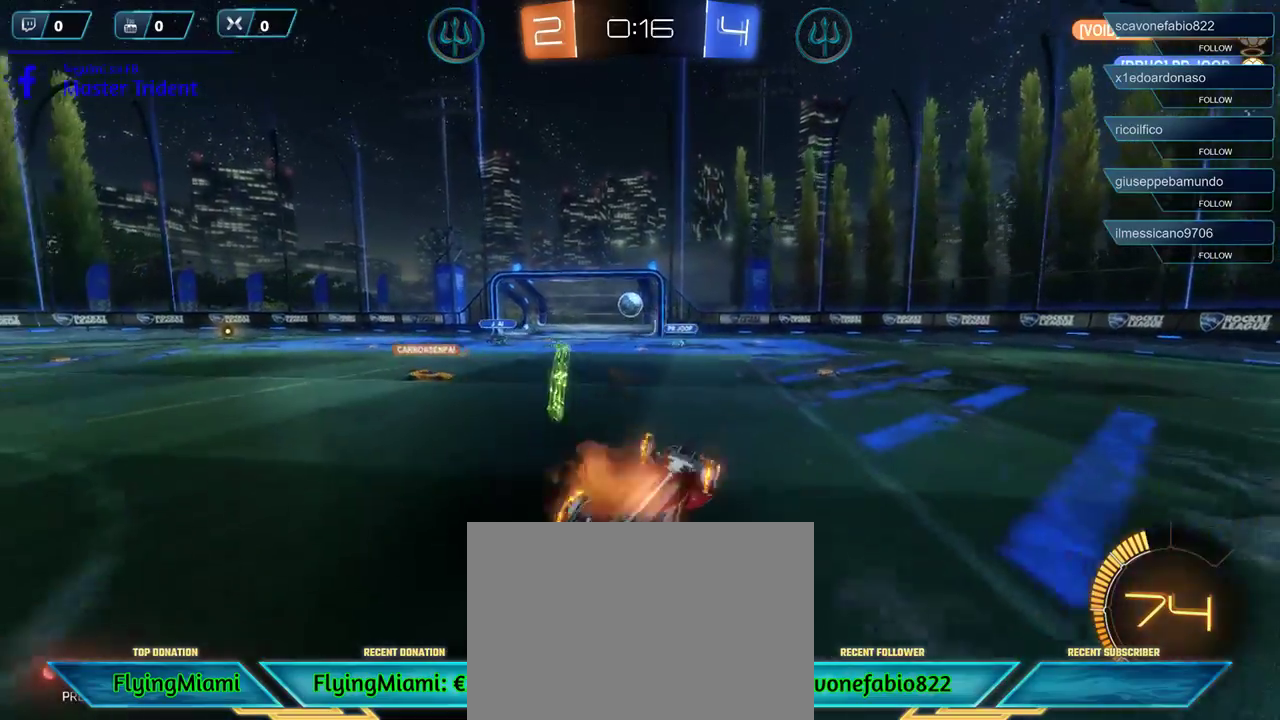
{"buttons": ["R2"], "left_stick": "down-left", "right_stick": "center", "events": [[83, "A", "up"], [83, "left_stick", "down-left"], [317, "R2", "down"]]}
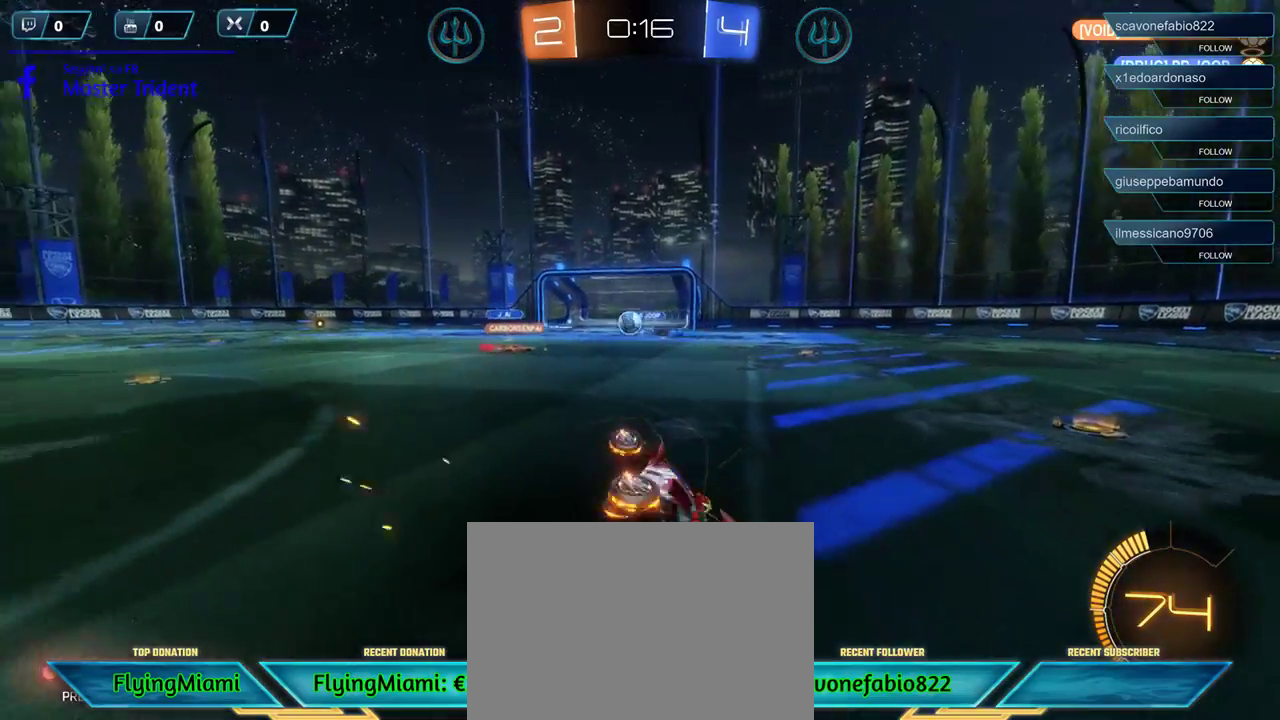
{"buttons": ["R2"], "left_stick": "down-left", "right_stick": "center", "events": [[17, "DPAD_DOWN", "down"], [150, "DPAD_DOWN", "up"], [283, "DPAD_RIGHT", "down"], [350, "DPAD_RIGHT", "up"]]}
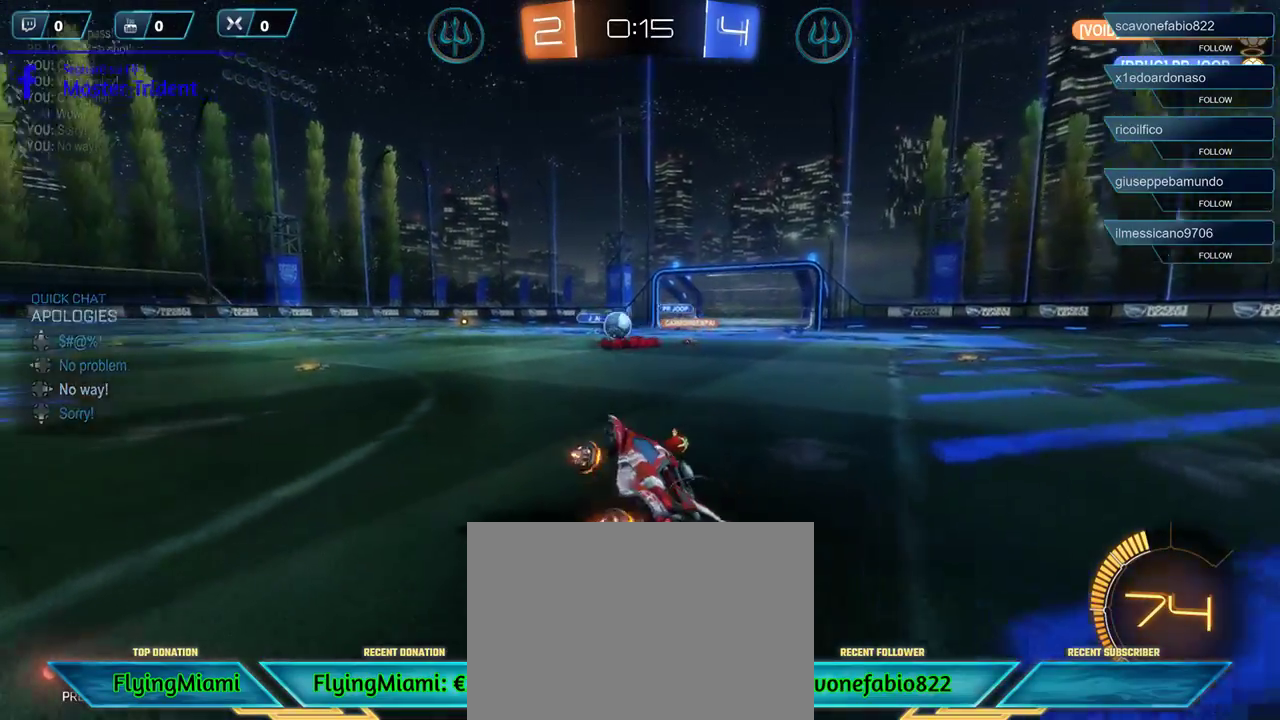
{"buttons": ["R1", "R2"], "left_stick": "down-left", "right_stick": "center", "events": [[450, "R1", "down"]]}
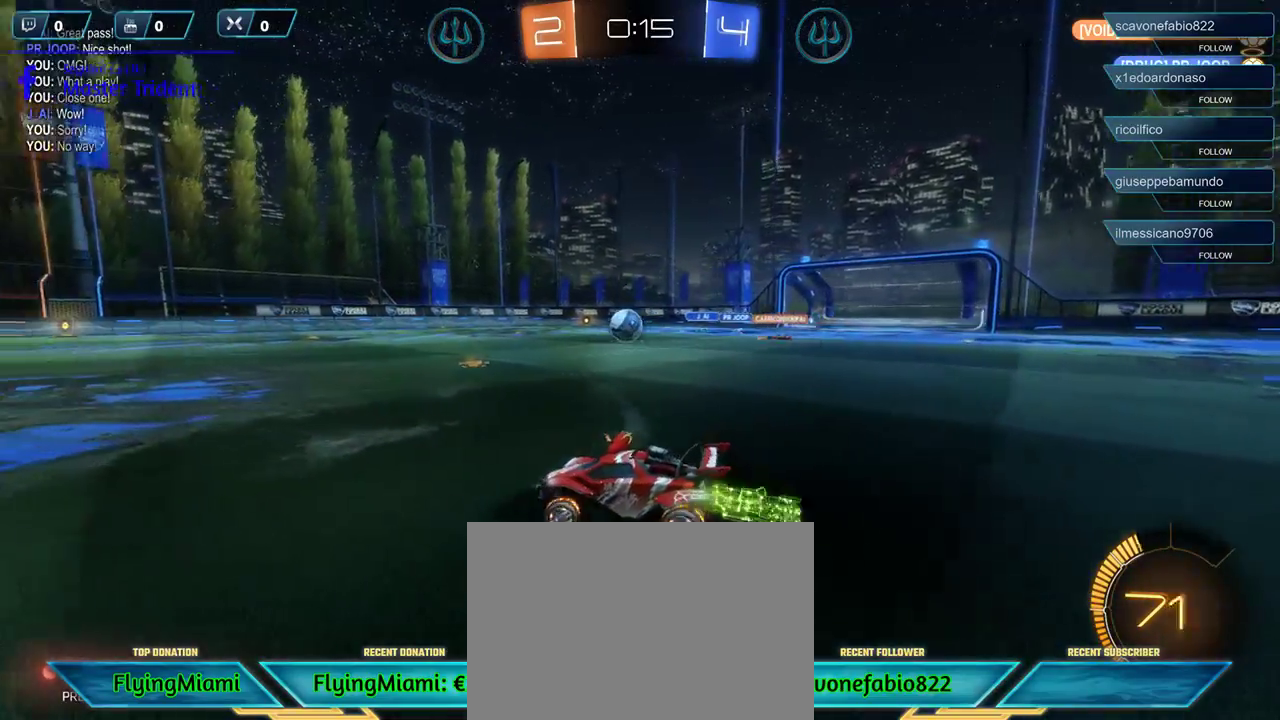
{"buttons": ["R1", "R2"], "left_stick": "right", "right_stick": "center", "events": [[117, "left_stick", "center"], [350, "left_stick", "right"]]}
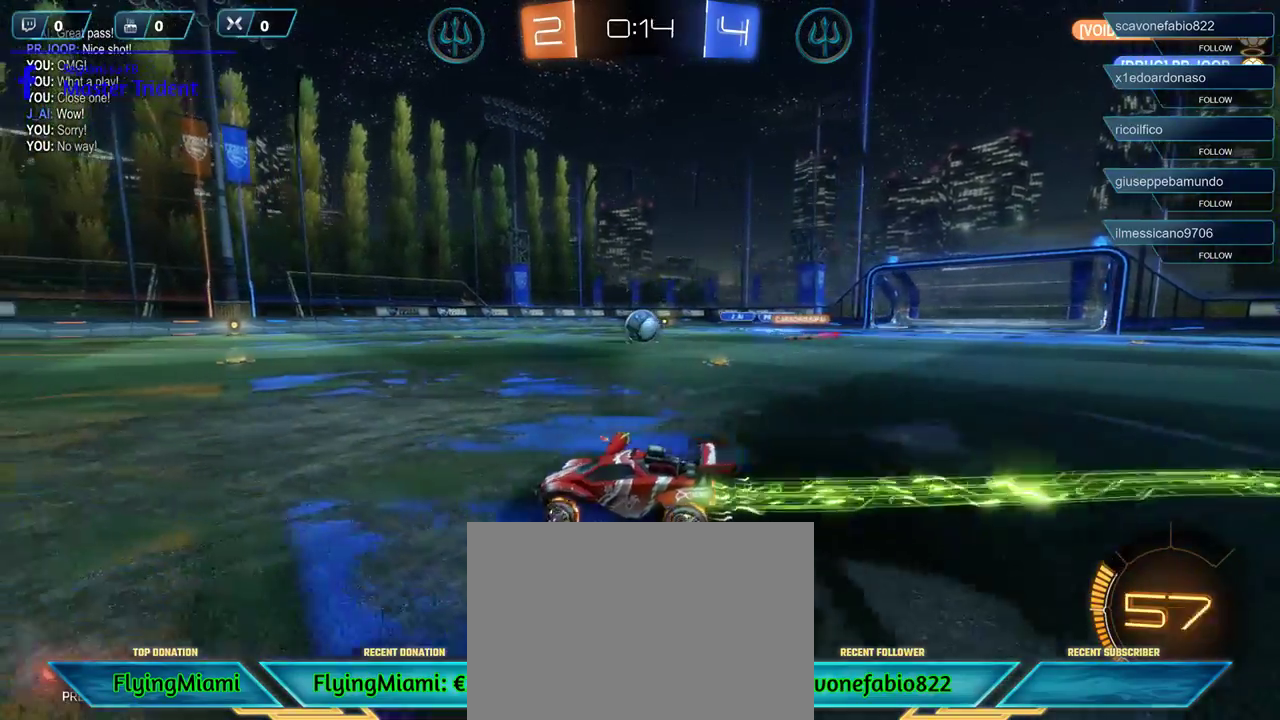
{"buttons": ["R1", "R2"], "left_stick": "right", "right_stick": "center", "events": [[183, "left_stick", "center"], [417, "left_stick", "right"]]}
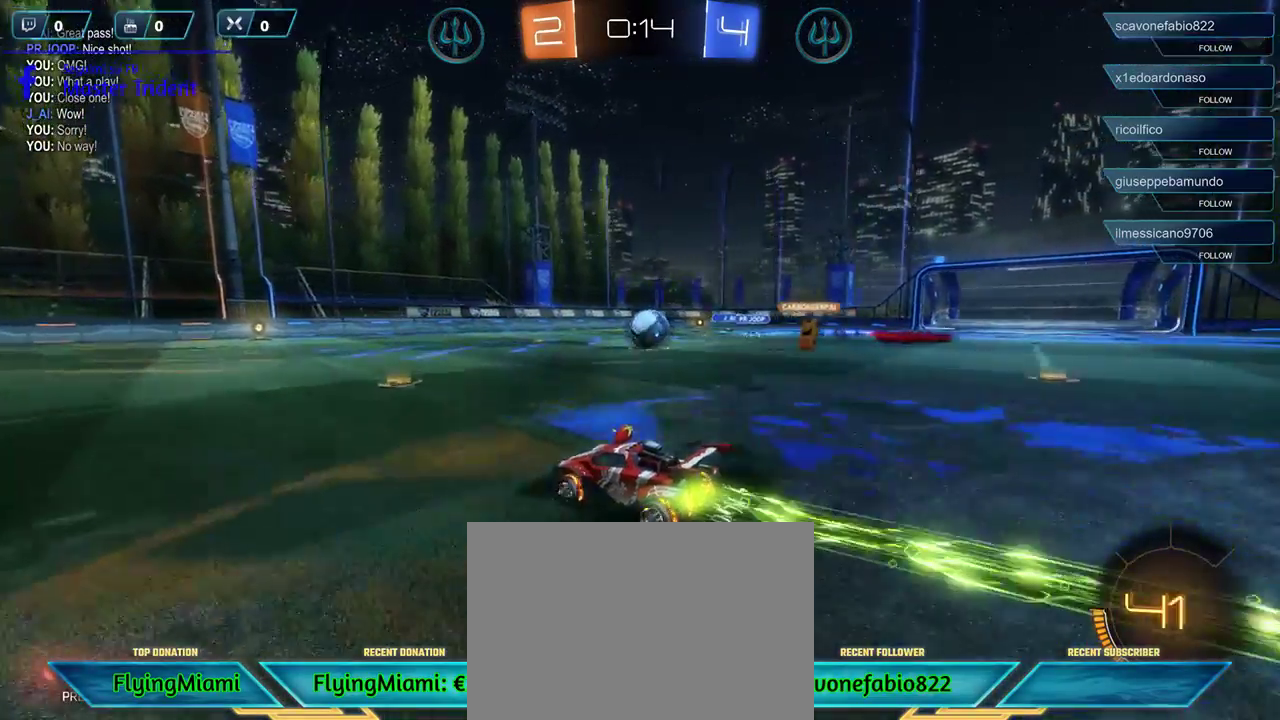
{"buttons": ["R2"], "left_stick": "up", "right_stick": "center", "events": [[250, "A", "down"], [350, "A", "up"], [383, "R1", "up"], [483, "left_stick", "up"]]}
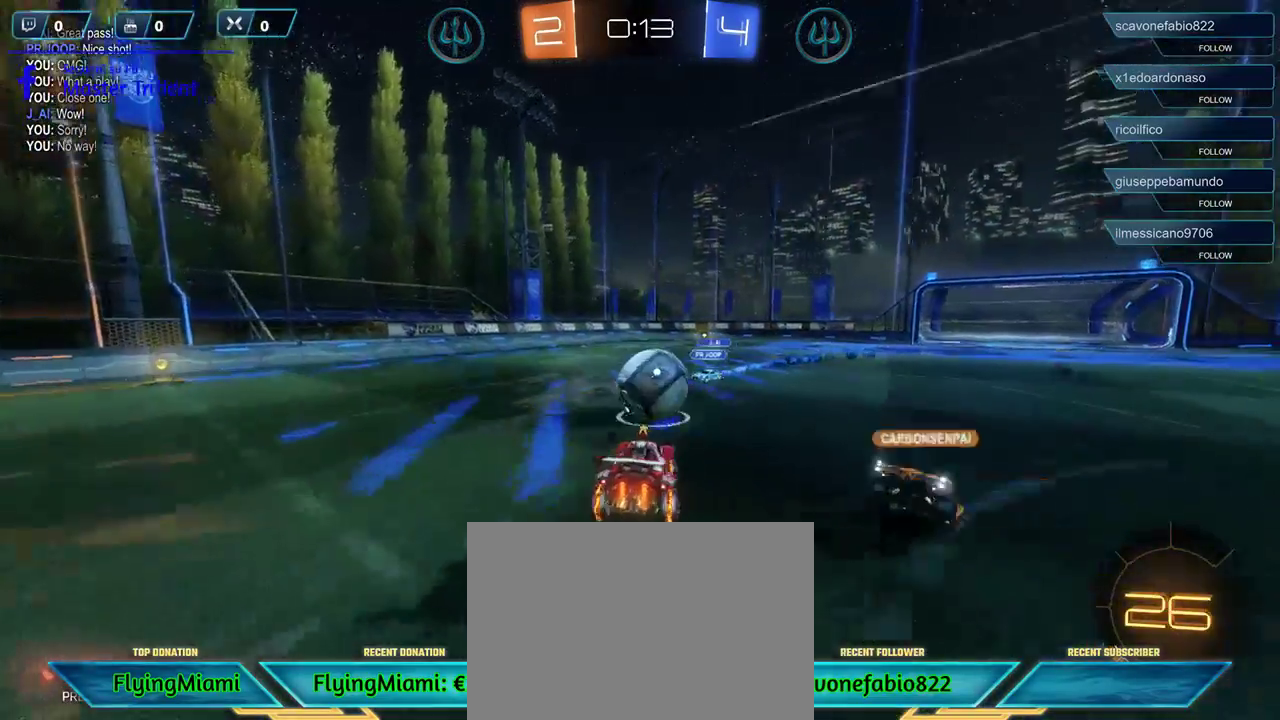
{"buttons": ["R2"], "left_stick": "up-left", "right_stick": "center", "events": [[83, "left_stick", "up-left"], [150, "A", "down"], [150, "L3", "down"], [250, "A", "up"], [283, "A", "down"], [383, "A", "up"], [450, "L3", "up"]]}
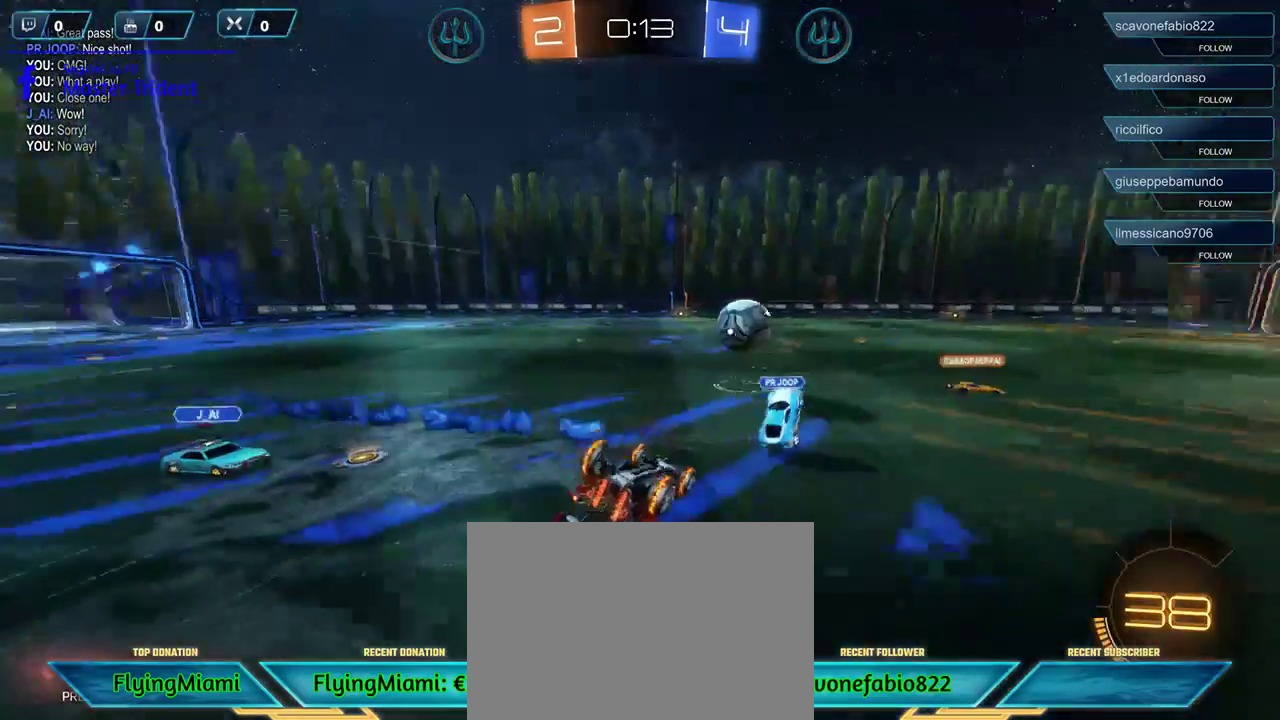
{"buttons": ["R2"], "left_stick": "left", "right_stick": "center", "events": [[267, "left_stick", "left"]]}
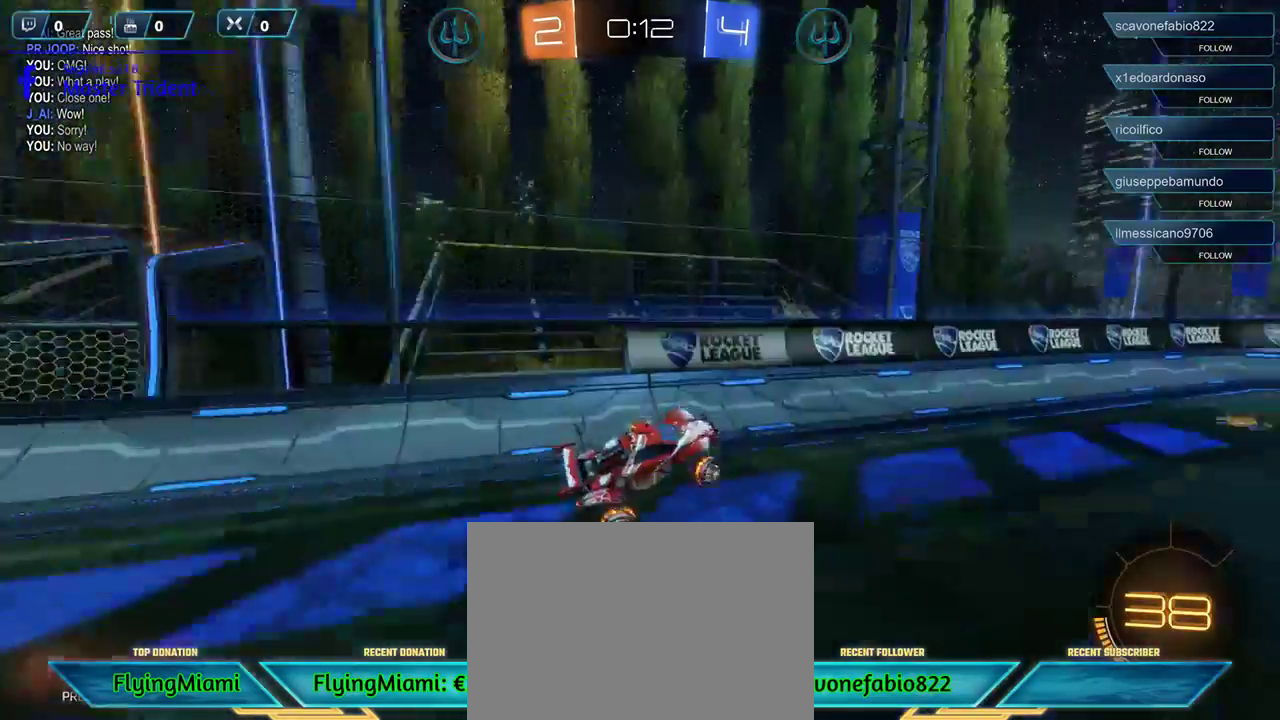
{"buttons": ["L1", "R2"], "left_stick": "left", "right_stick": "center", "events": [[17, "L1", "down"], [150, "L1", "up"], [450, "L1", "down"]]}
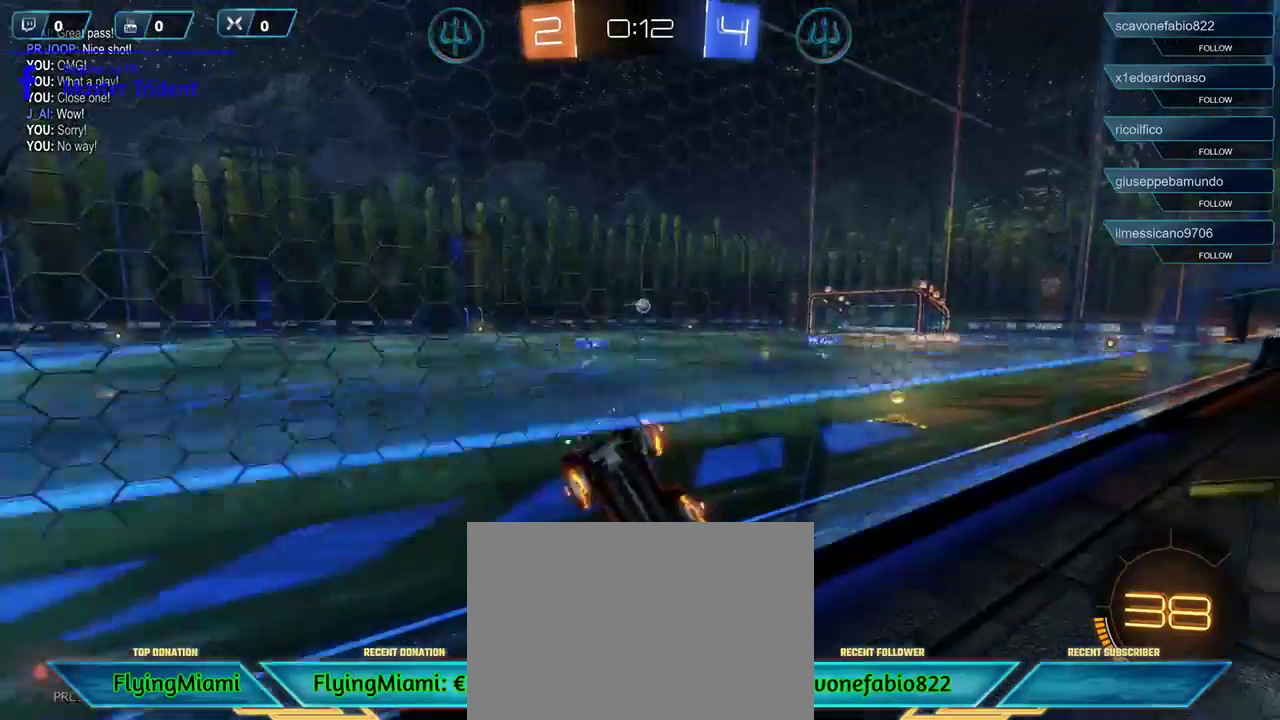
{"buttons": ["R2"], "left_stick": "left", "right_stick": "center", "events": [[50, "L1", "up"]]}
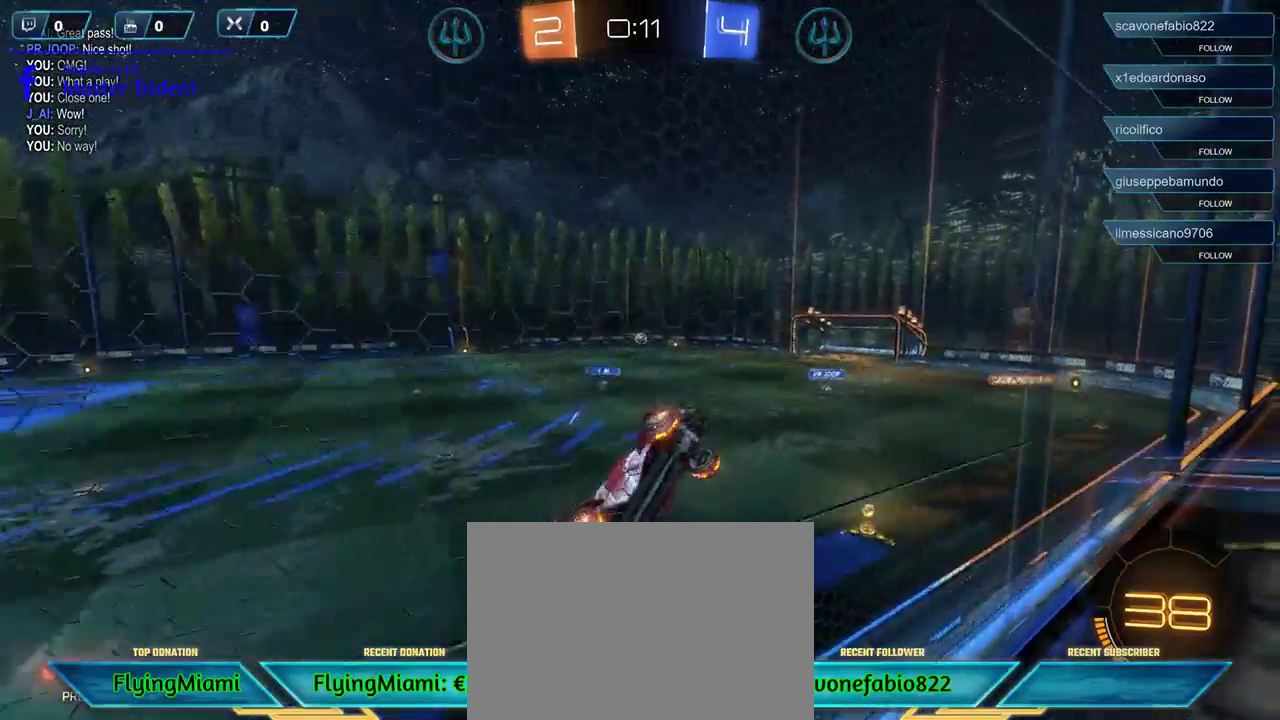
{"buttons": ["R1", "R2"], "left_stick": "left", "right_stick": "center", "events": [[217, "R1", "down"]]}
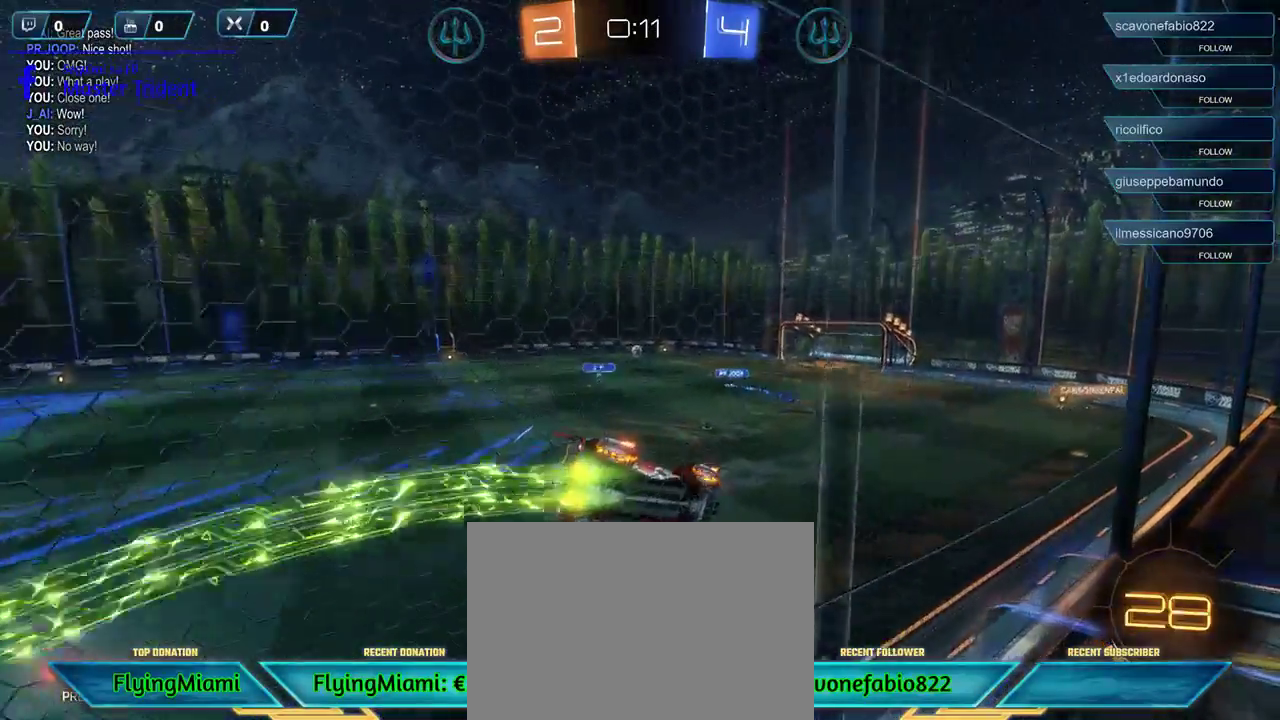
{"buttons": ["R1", "R2"], "left_stick": "left", "right_stick": "center", "events": [[17, "left_stick", "center"], [150, "left_stick", "left"]]}
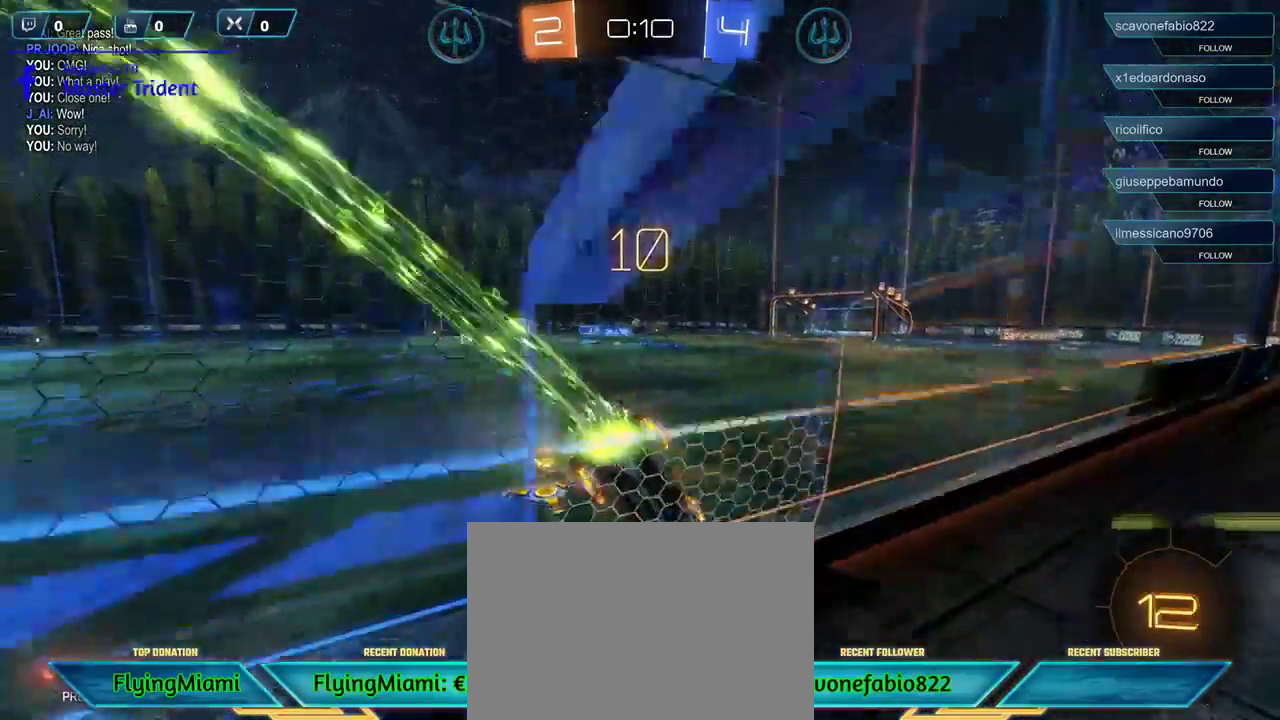
{"buttons": ["R2"], "left_stick": "right", "right_stick": "center", "events": [[217, "R1", "up"], [350, "left_stick", "down-right"], [400, "left_stick", "right"]]}